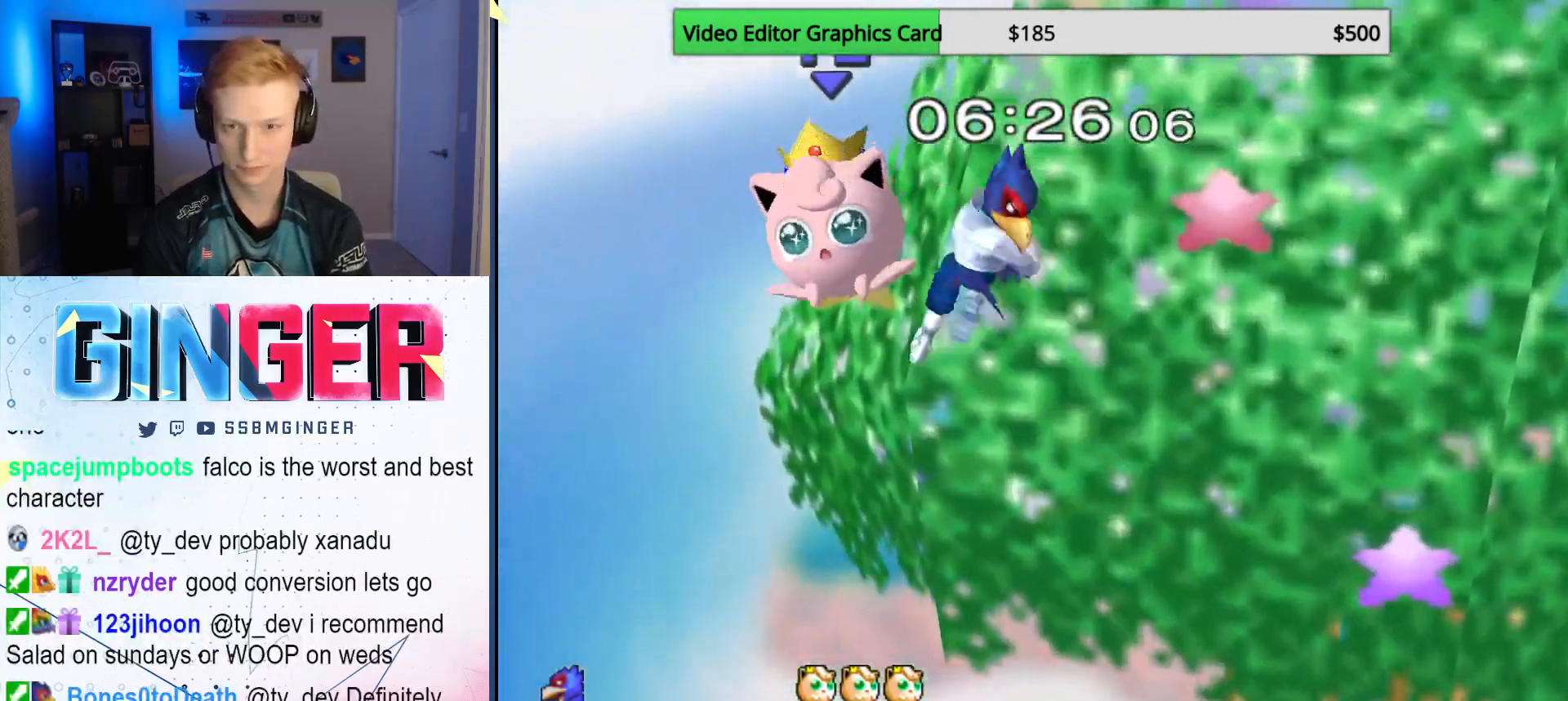
Gameplay with a controller (Nintendo layout); each line is a JSON object with the inputs held at the frame after it. "events" lists button and stick changes between this image and that frame as [ms after this image, input, new state], when the widget could be followed in between. Not read: L3 R3.
{"buttons": [], "left_stick": "down", "right_stick": "center", "events": [[17, "left_stick", "right"], [267, "left_stick", "down"], [400, "left_stick", "right"], [483, "left_stick", "down"]]}
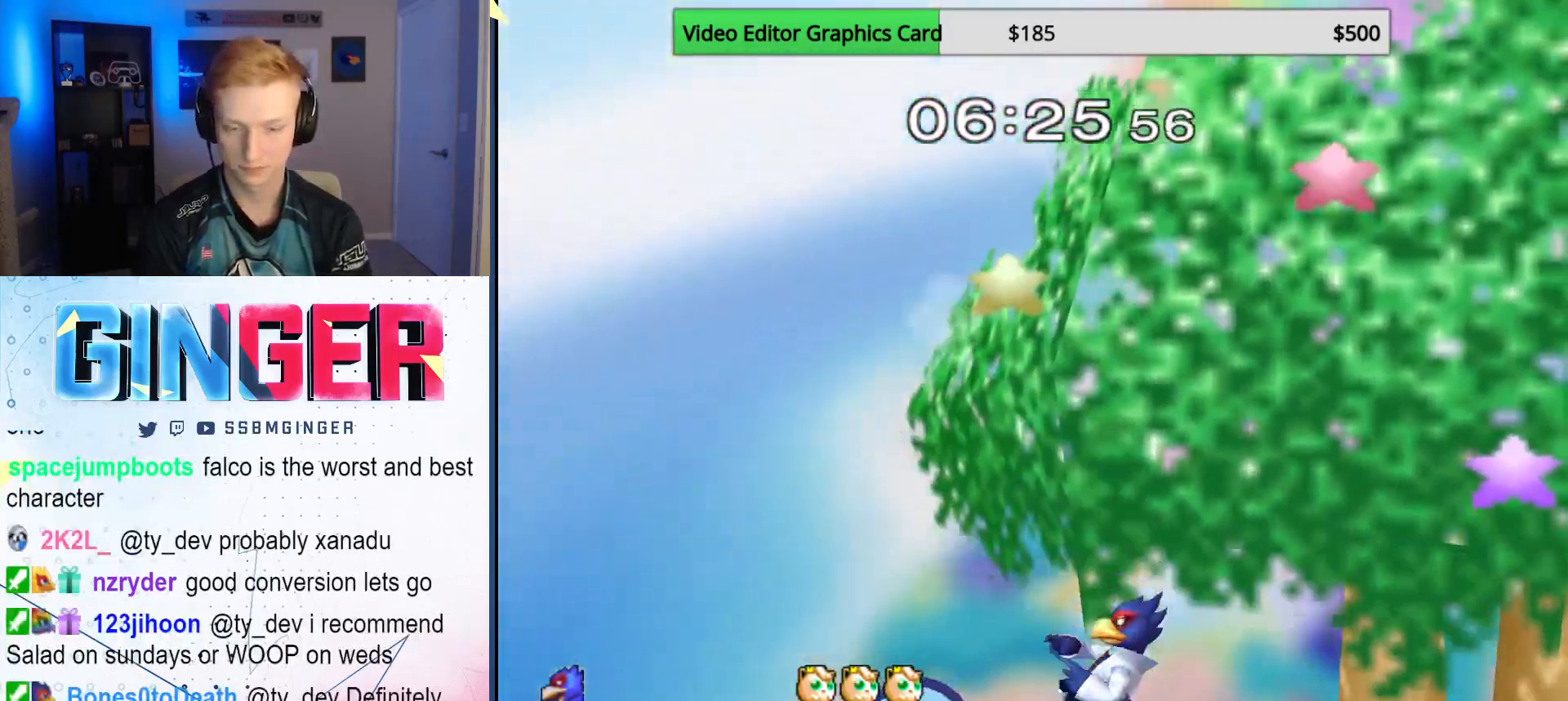
{"buttons": [], "left_stick": "center", "right_stick": "center", "events": [[50, "R1", "down"], [133, "left_stick", "center"], [150, "R1", "up"], [217, "left_stick", "up-right"], [467, "left_stick", "center"]]}
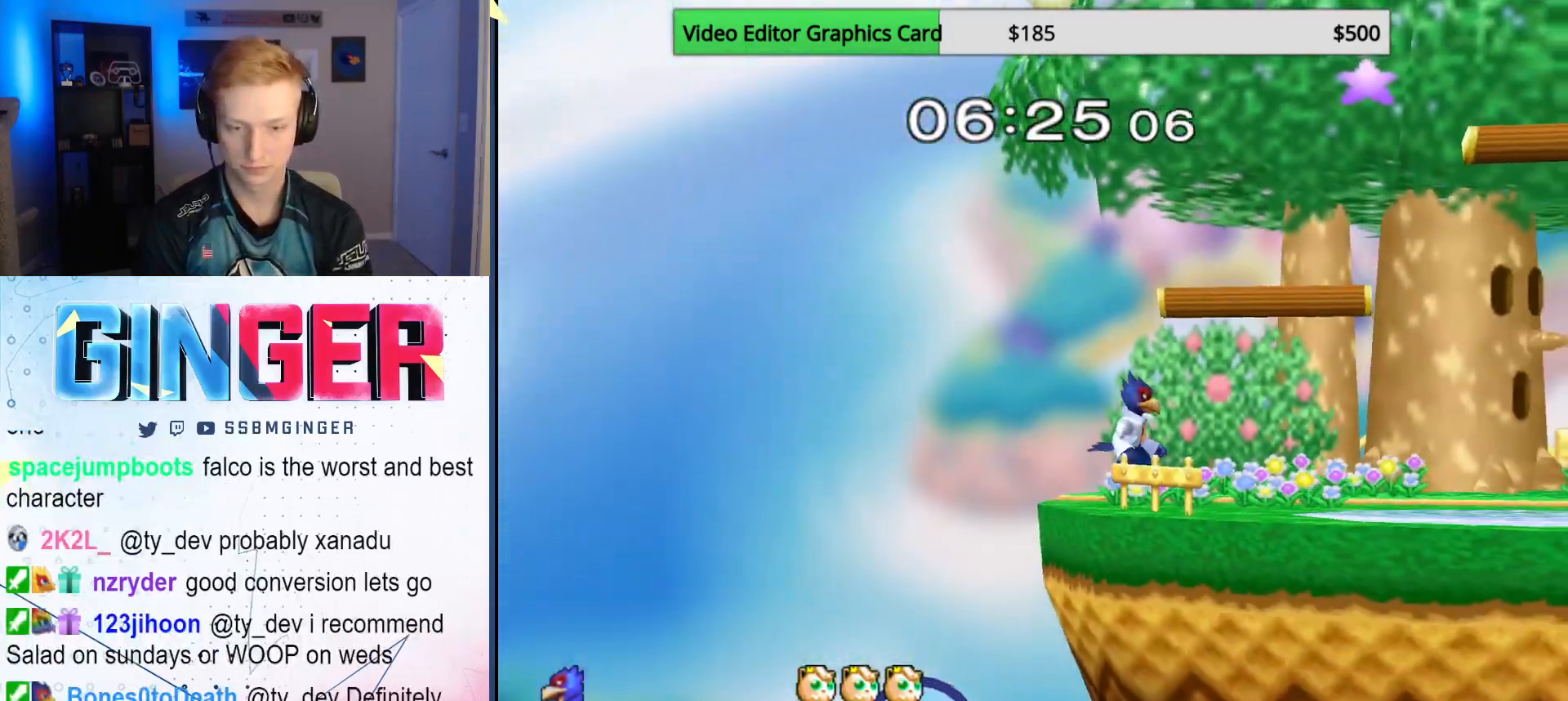
{"buttons": [], "left_stick": "center", "right_stick": "center", "events": []}
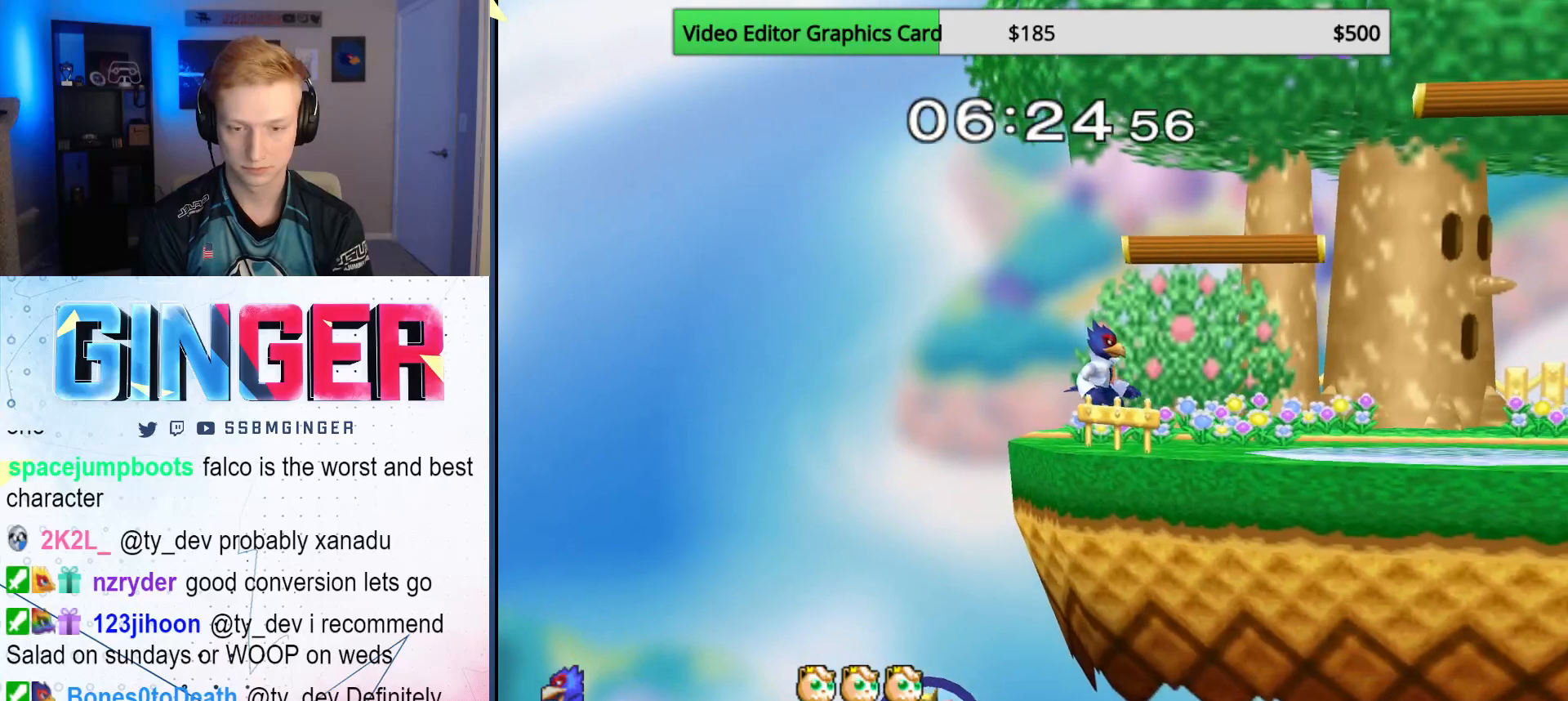
{"buttons": [], "left_stick": "center", "right_stick": "center", "events": []}
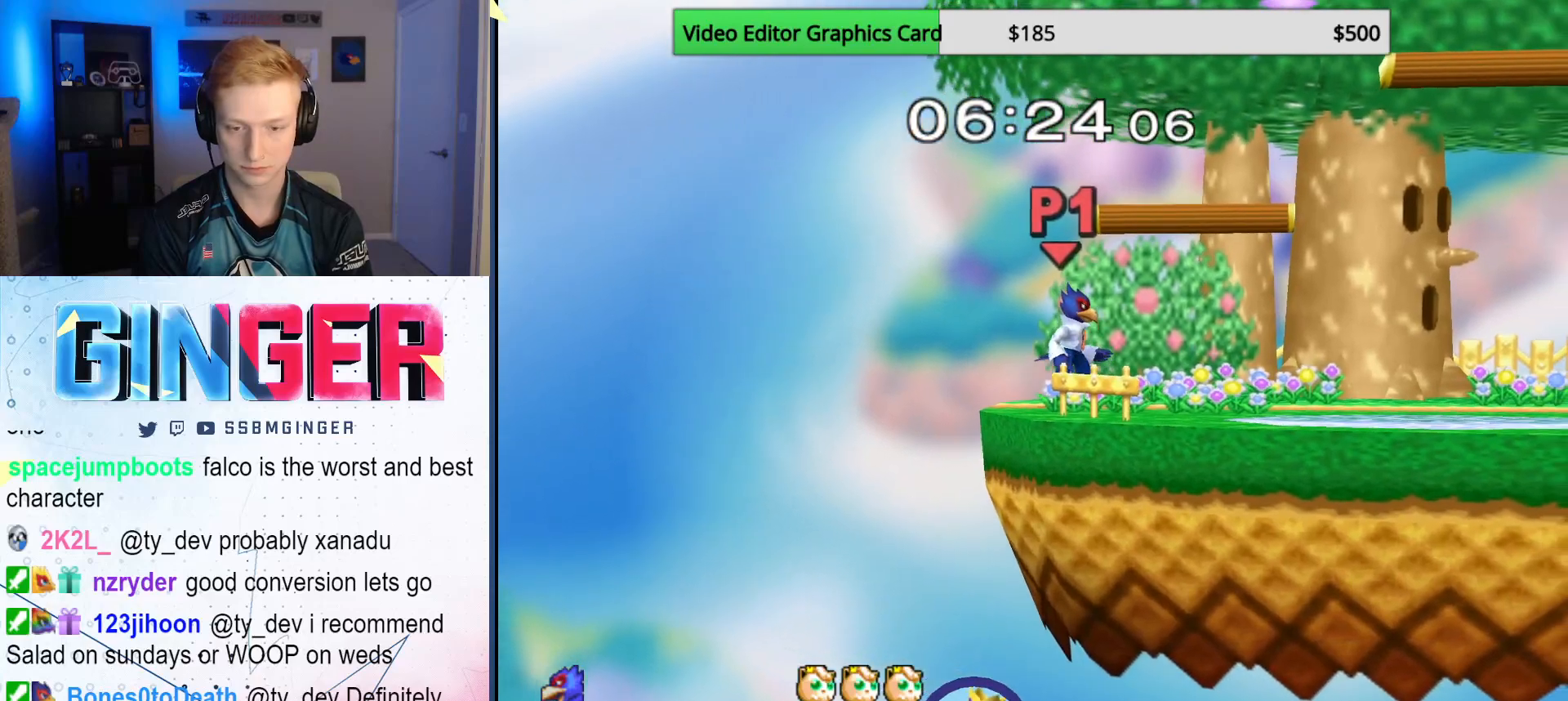
{"buttons": [], "left_stick": "center", "right_stick": "center", "events": []}
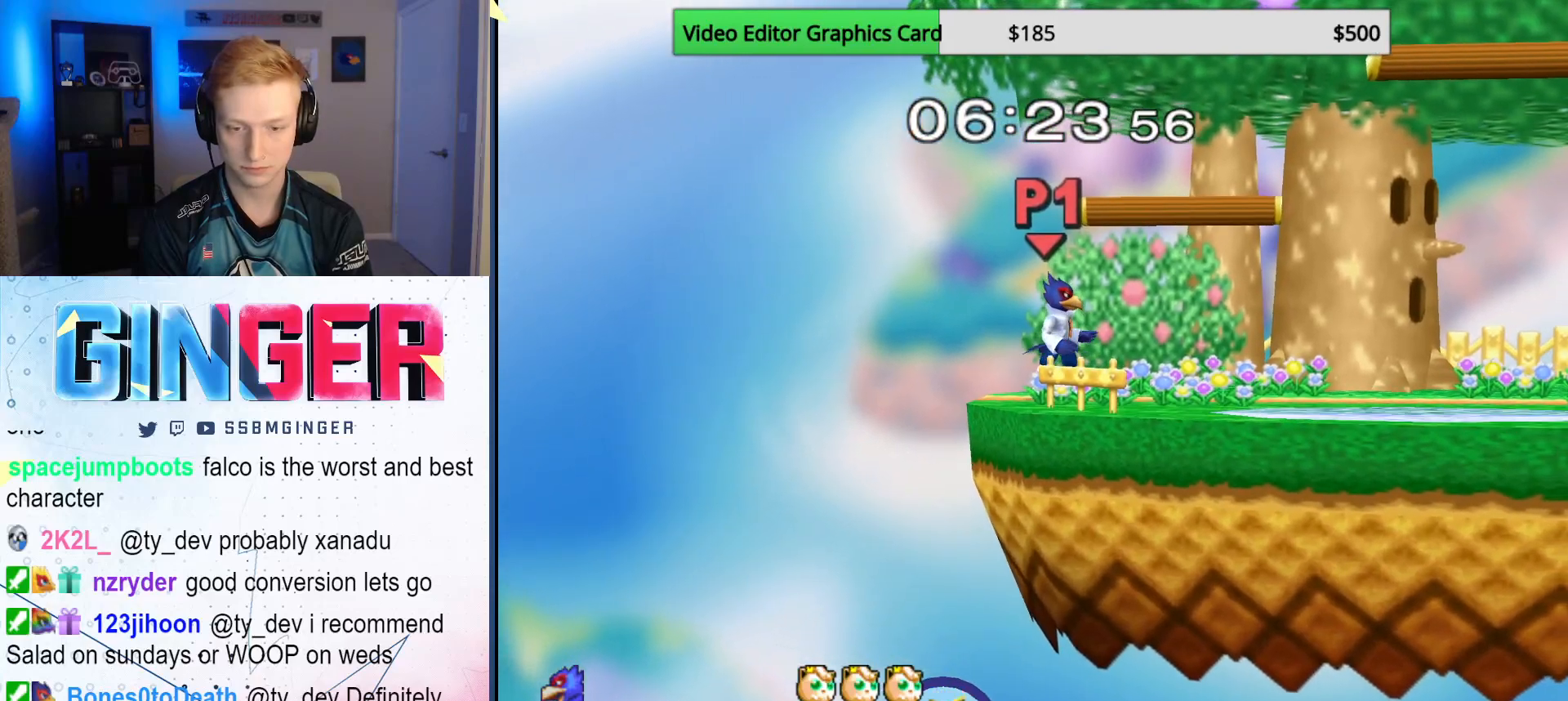
{"buttons": [], "left_stick": "center", "right_stick": "center", "events": []}
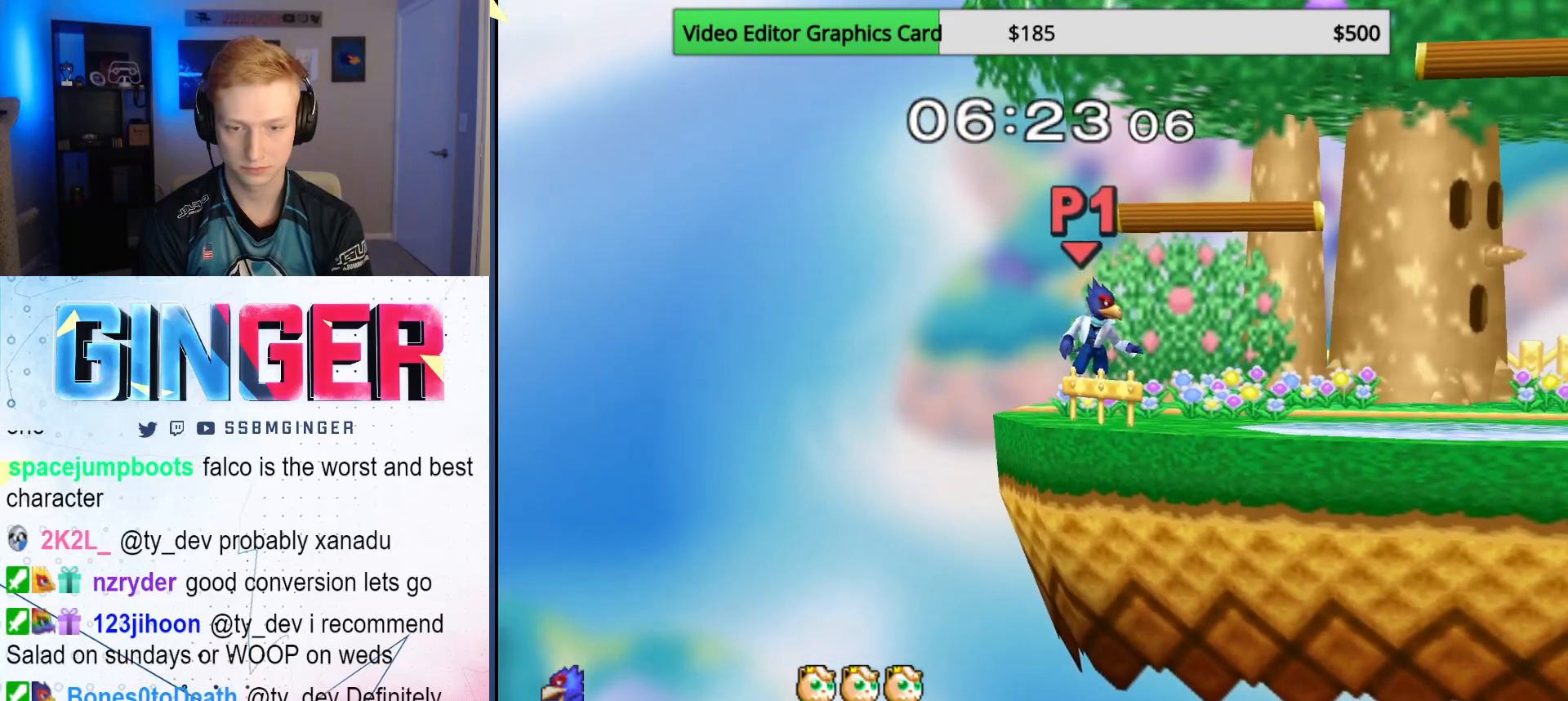
{"buttons": [], "left_stick": "center", "right_stick": "center", "events": []}
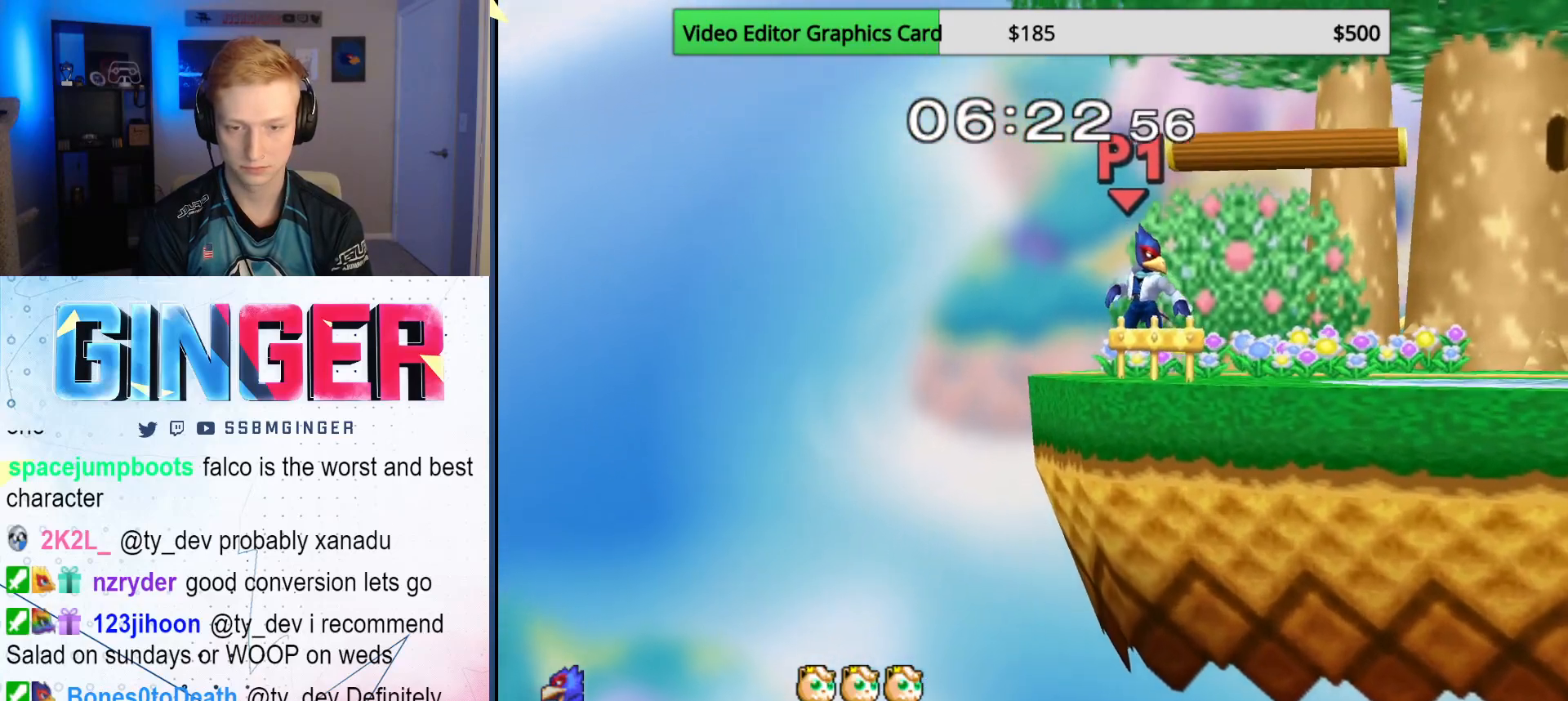
{"buttons": ["R1"], "left_stick": "left", "right_stick": "center", "events": [[467, "left_stick", "left"], [500, "R1", "down"]]}
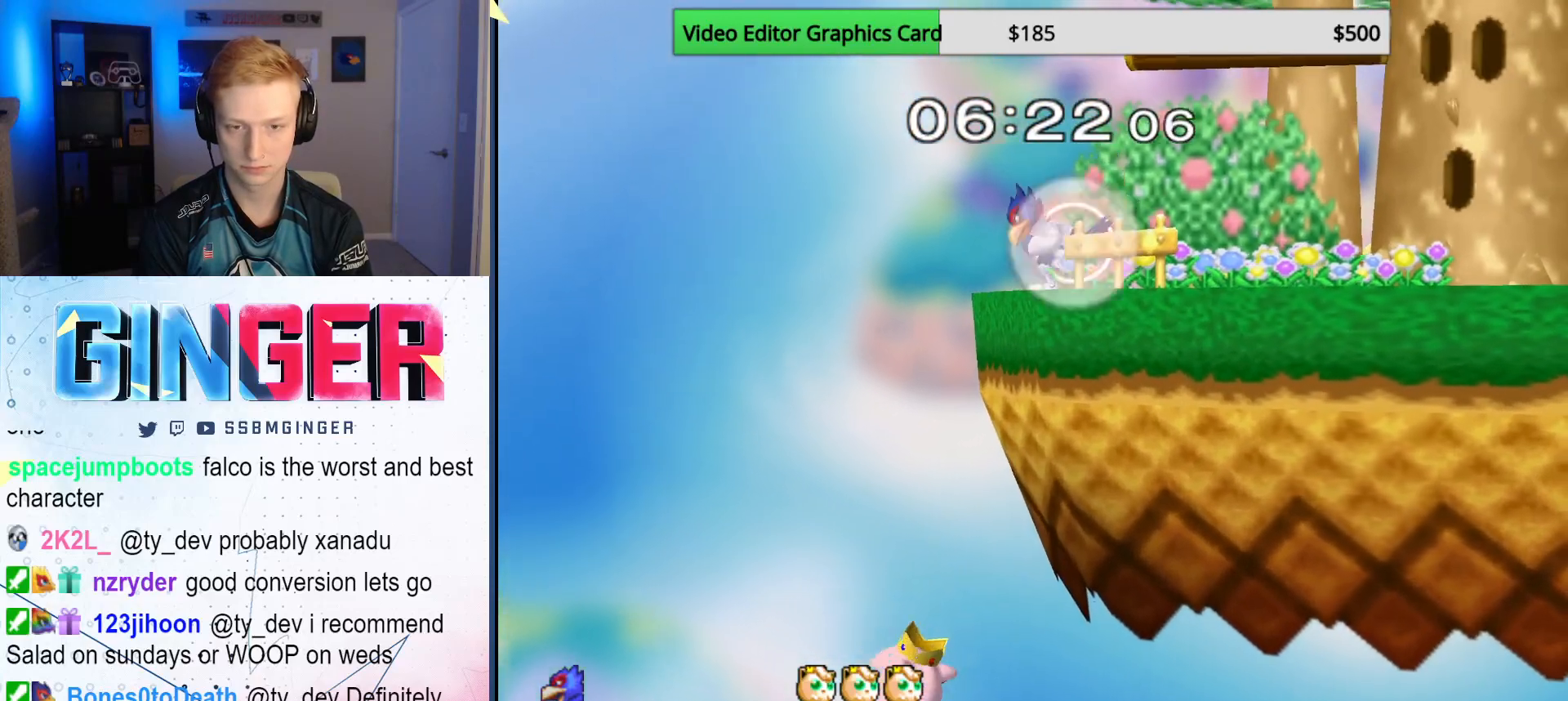
{"buttons": ["R1"], "left_stick": "center", "right_stick": "center", "events": [[150, "R1", "up"], [200, "left_stick", "center"], [483, "R1", "down"]]}
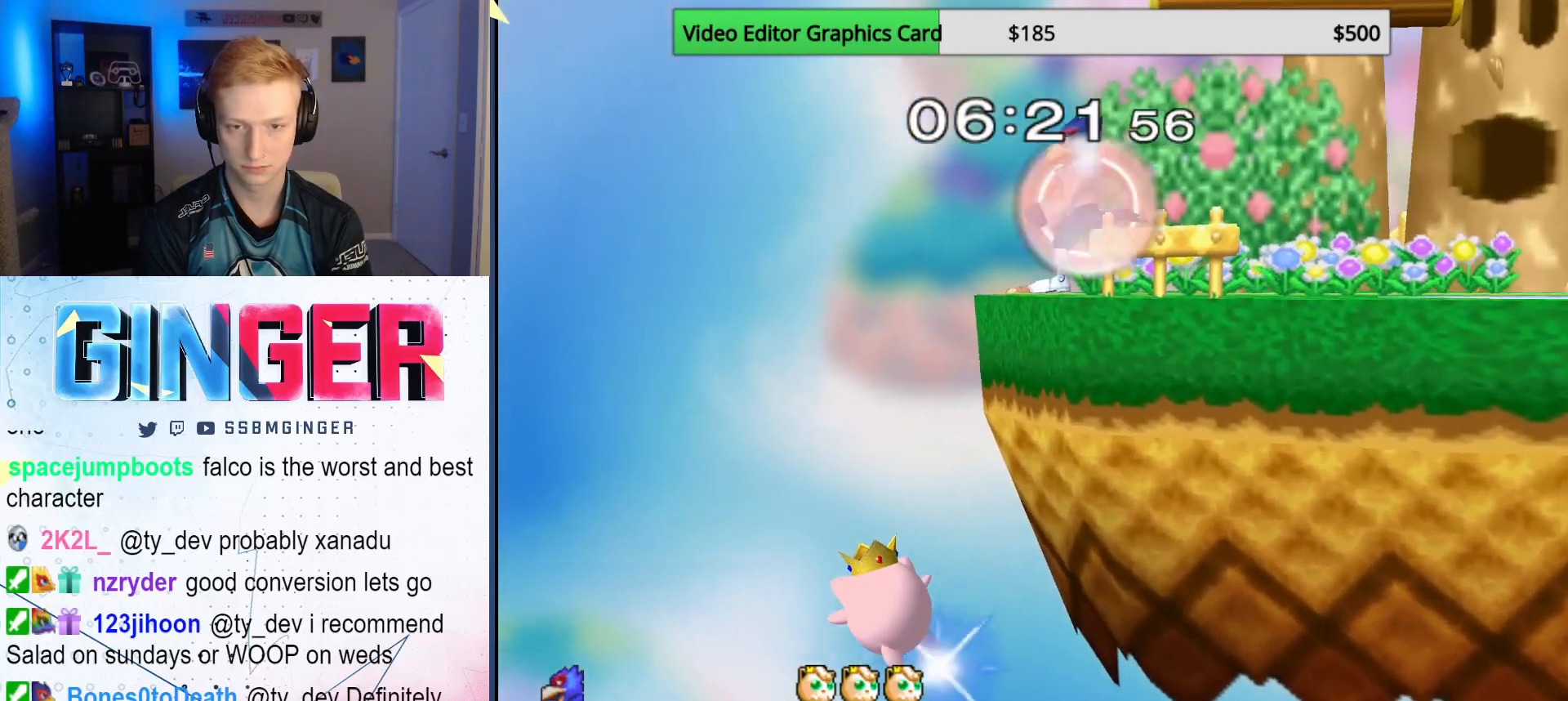
{"buttons": [], "left_stick": "center", "right_stick": "center", "events": [[17, "left_stick", "left"], [150, "R1", "up"], [183, "left_stick", "center"]]}
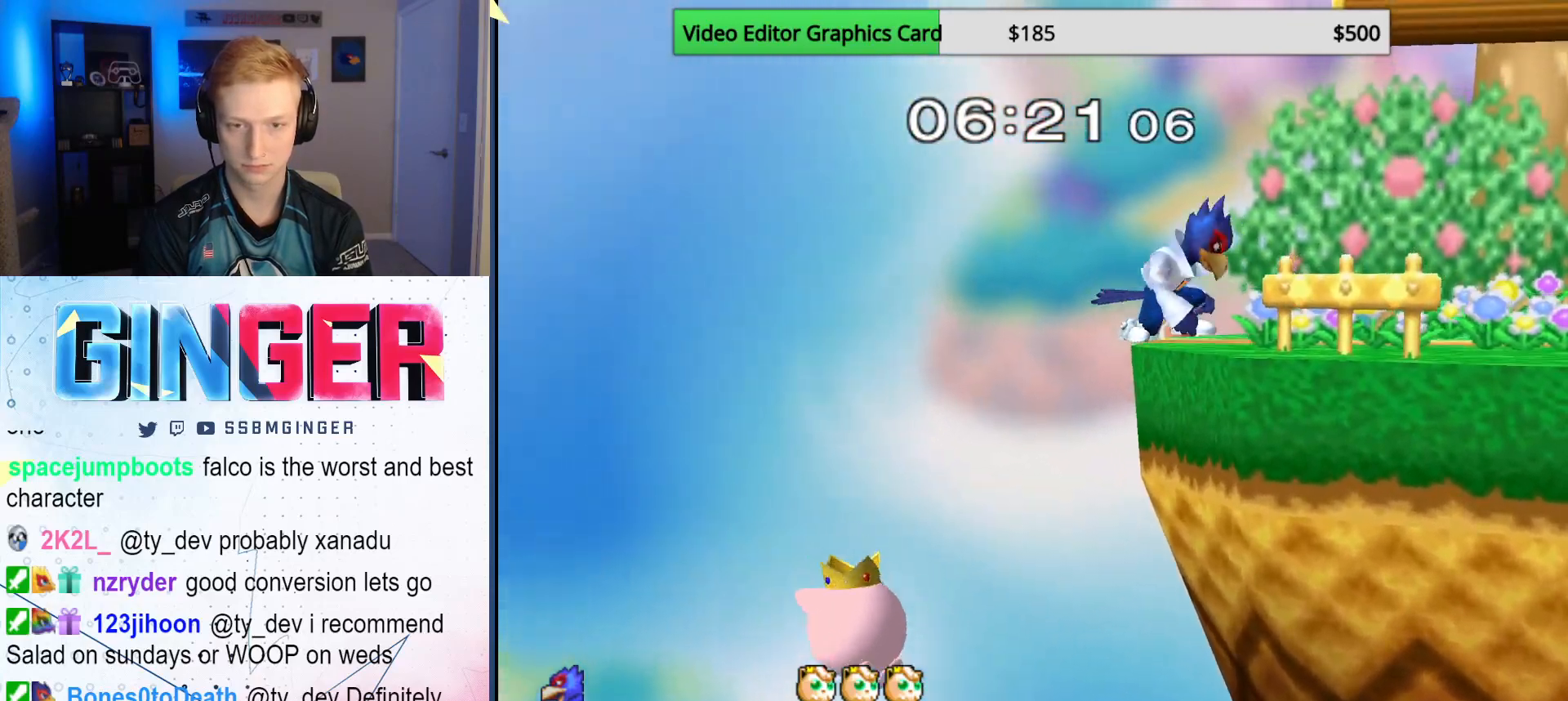
{"buttons": [], "left_stick": "center", "right_stick": "center", "events": [[67, "B", "down"], [117, "B", "up"]]}
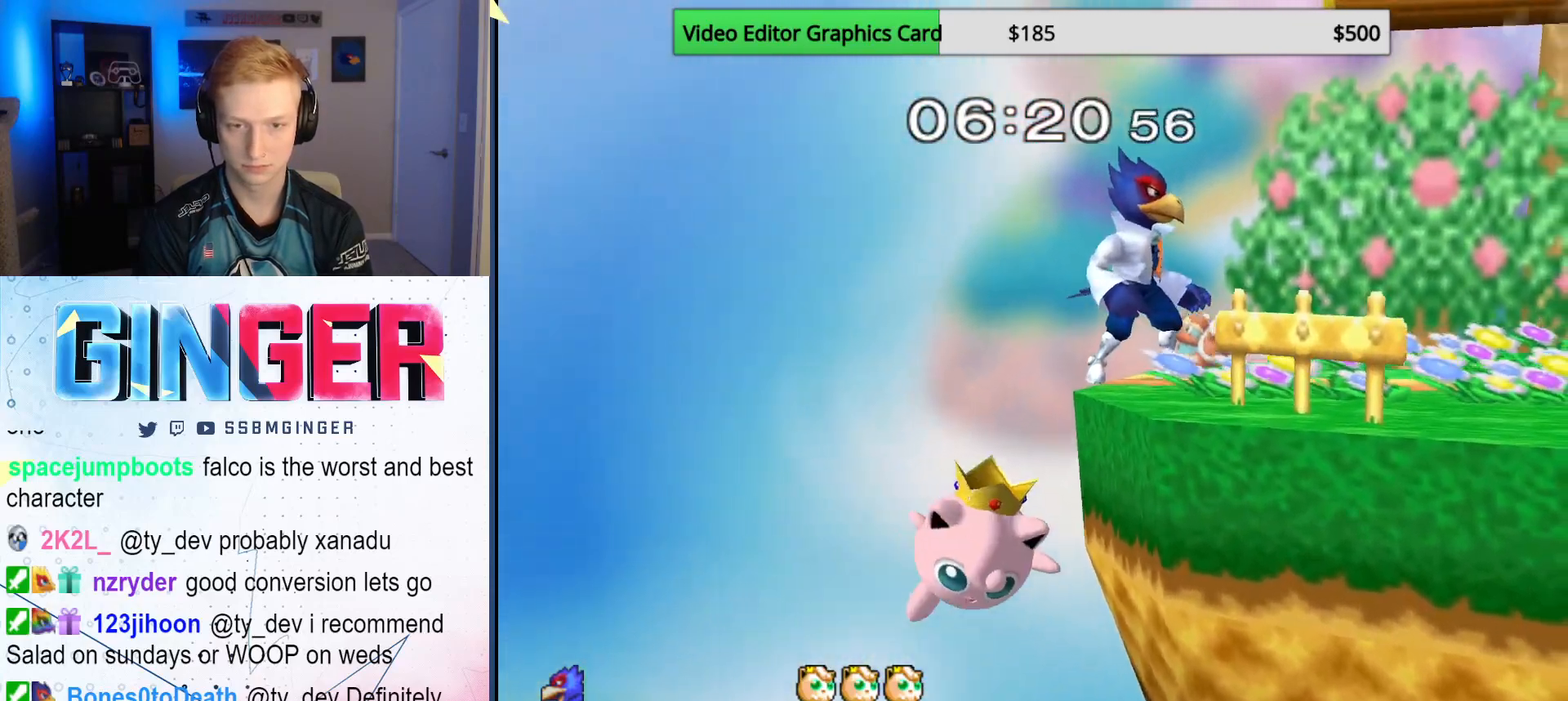
{"buttons": ["A"], "left_stick": "down", "right_stick": "center", "events": [[267, "left_stick", "down"], [283, "A", "down"]]}
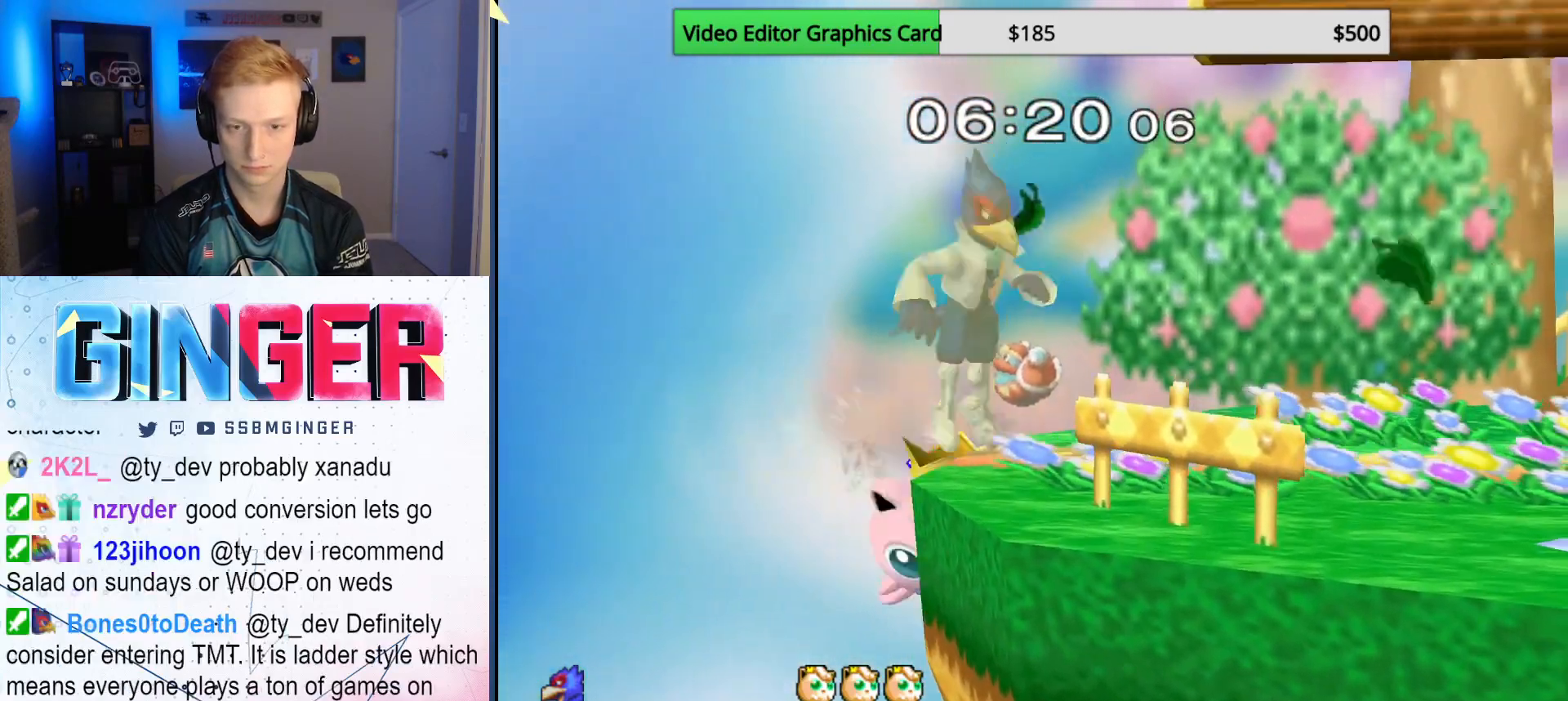
{"buttons": ["A"], "left_stick": "down", "right_stick": "center", "events": []}
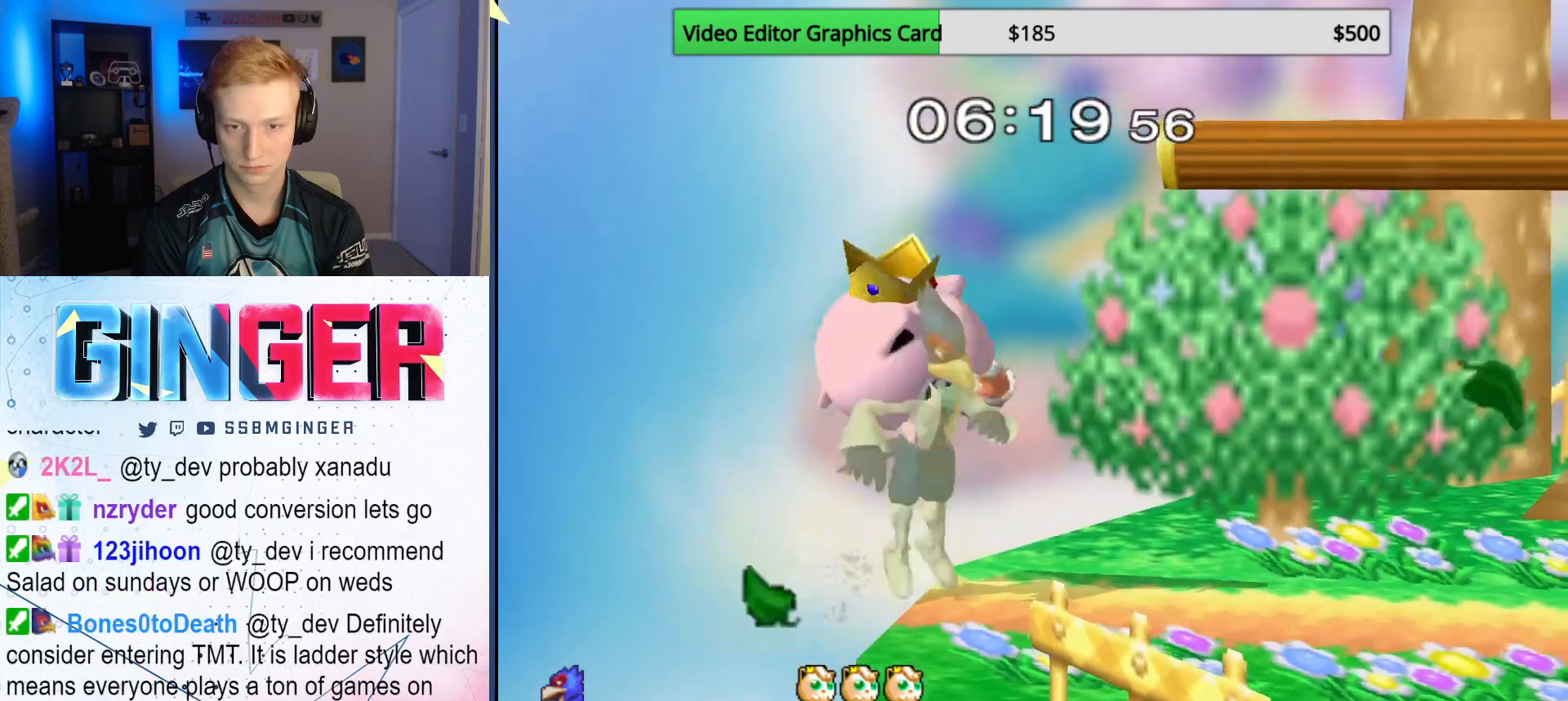
{"buttons": ["R1"], "left_stick": "center", "right_stick": "center", "events": [[67, "A", "up"], [117, "left_stick", "center"], [283, "left_stick", "down"], [433, "R1", "down"], [433, "left_stick", "center"]]}
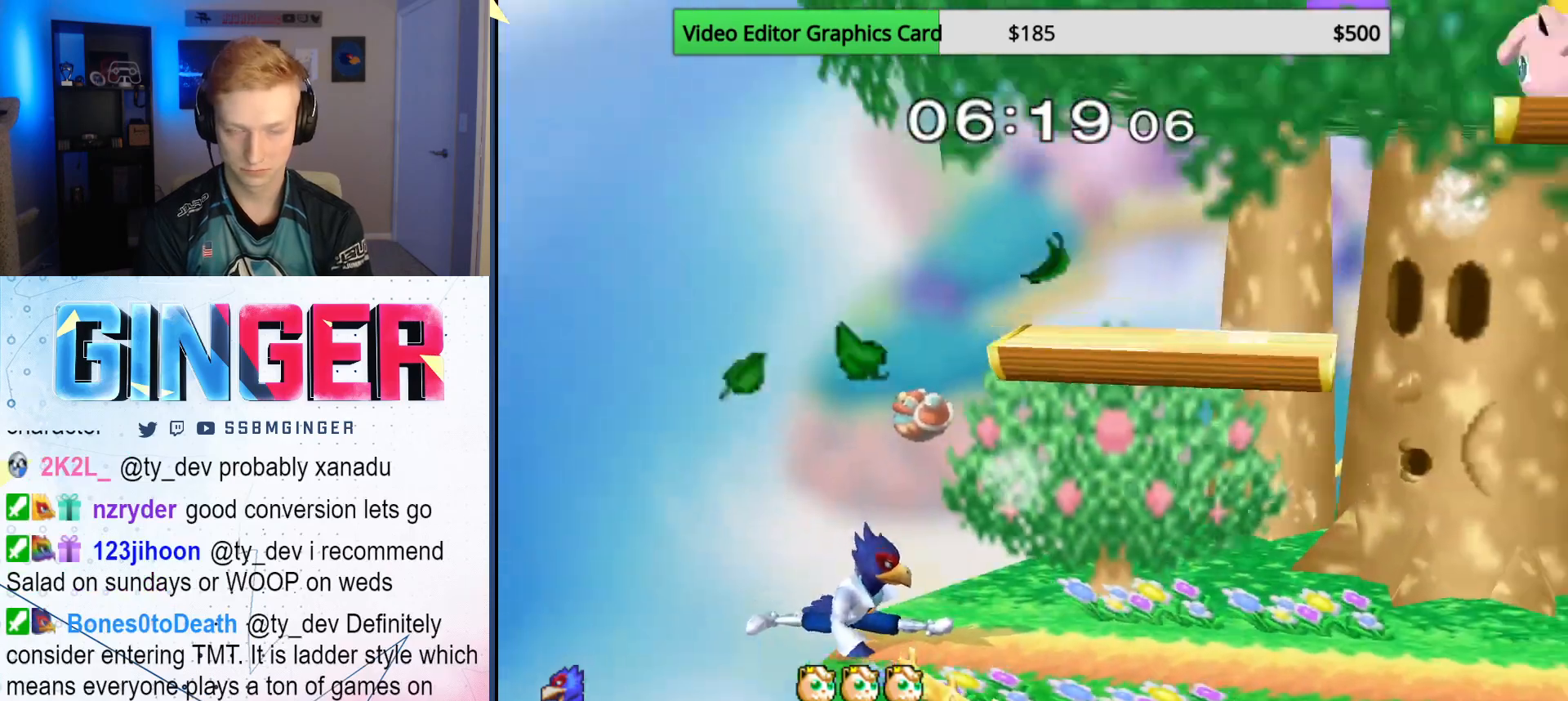
{"buttons": [], "left_stick": "right", "right_stick": "center", "events": [[67, "R1", "up"], [433, "left_stick", "right"]]}
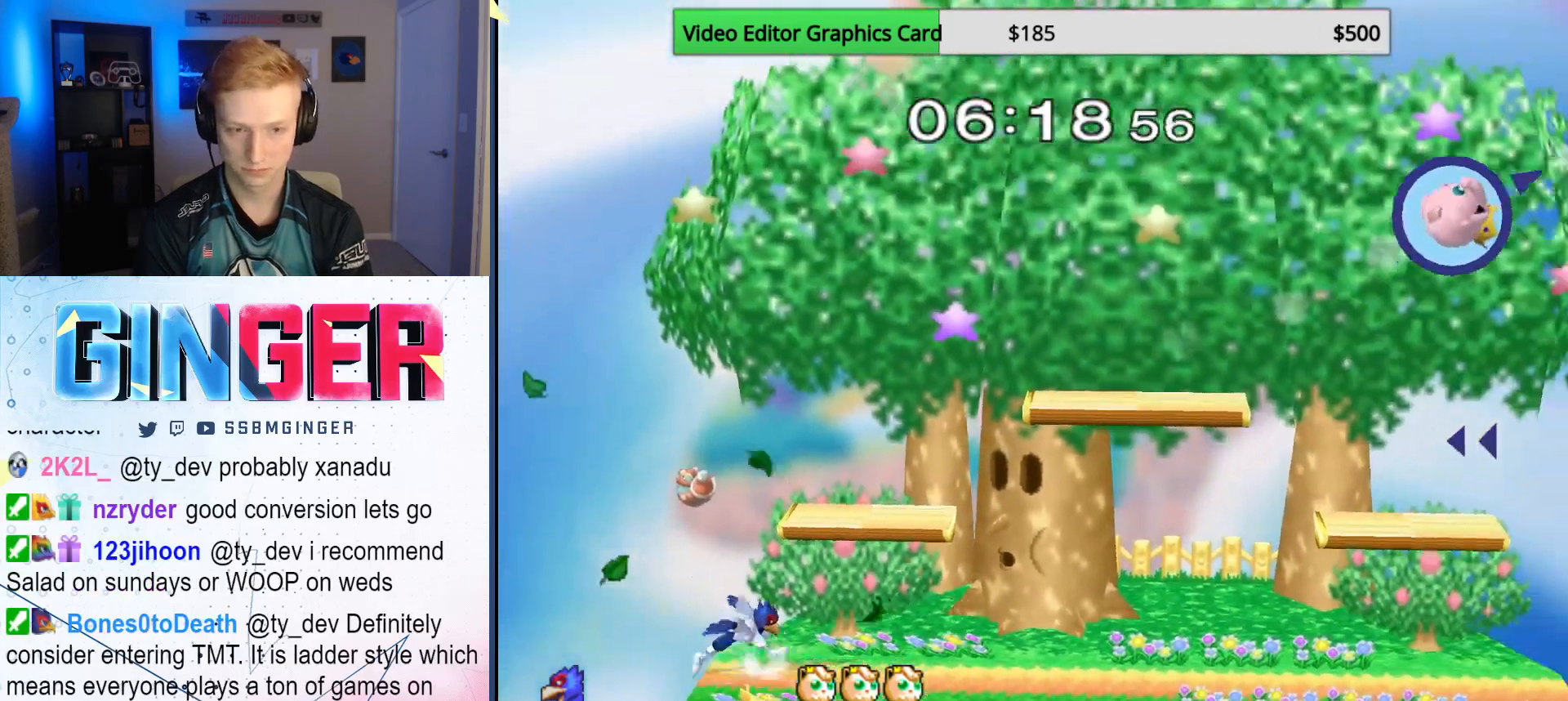
{"buttons": ["X", "R1"], "left_stick": "right", "right_stick": "center", "events": [[333, "X", "down"], [350, "B", "down"], [400, "B", "up"], [417, "R1", "down"]]}
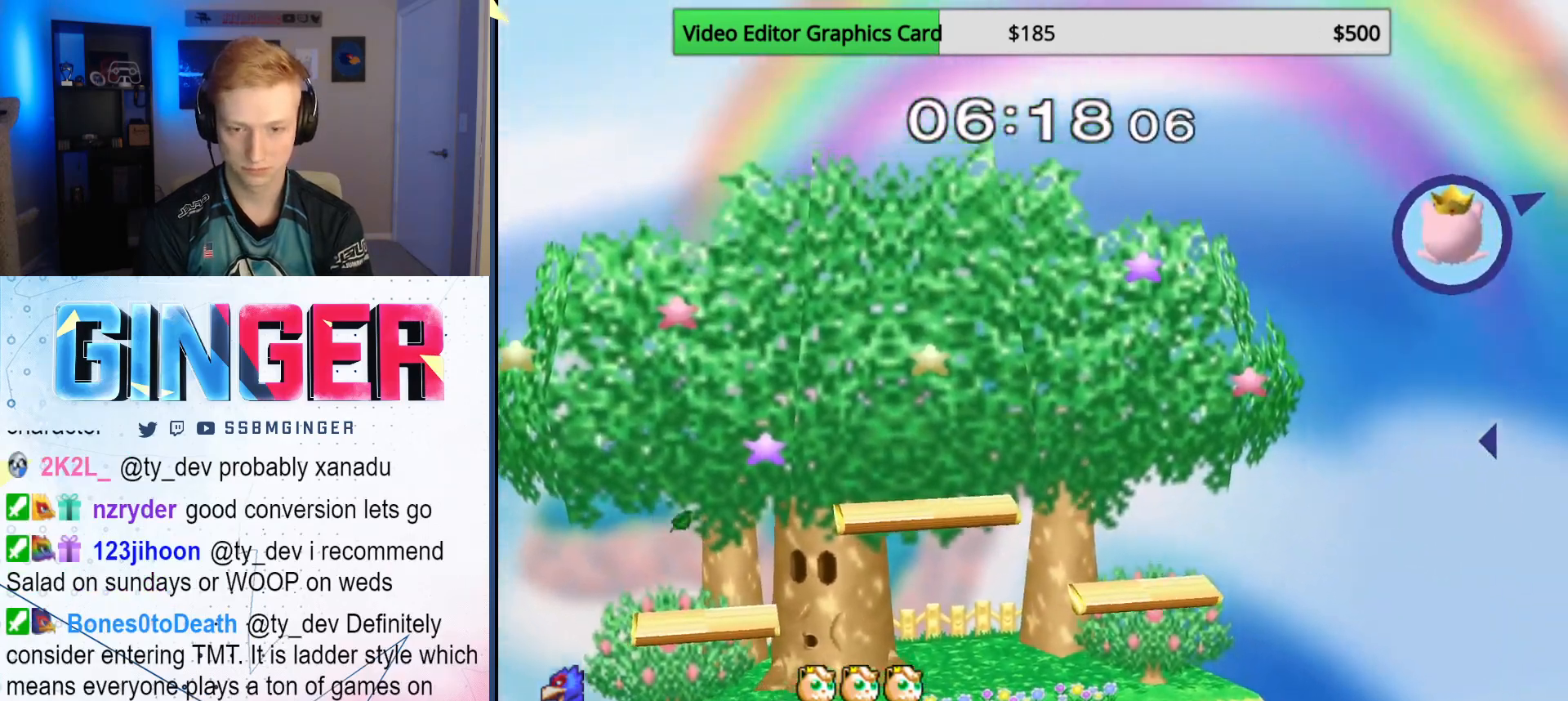
{"buttons": [], "left_stick": "right", "right_stick": "center", "events": [[67, "R1", "up"], [67, "left_stick", "center"], [100, "X", "up"], [150, "left_stick", "right"]]}
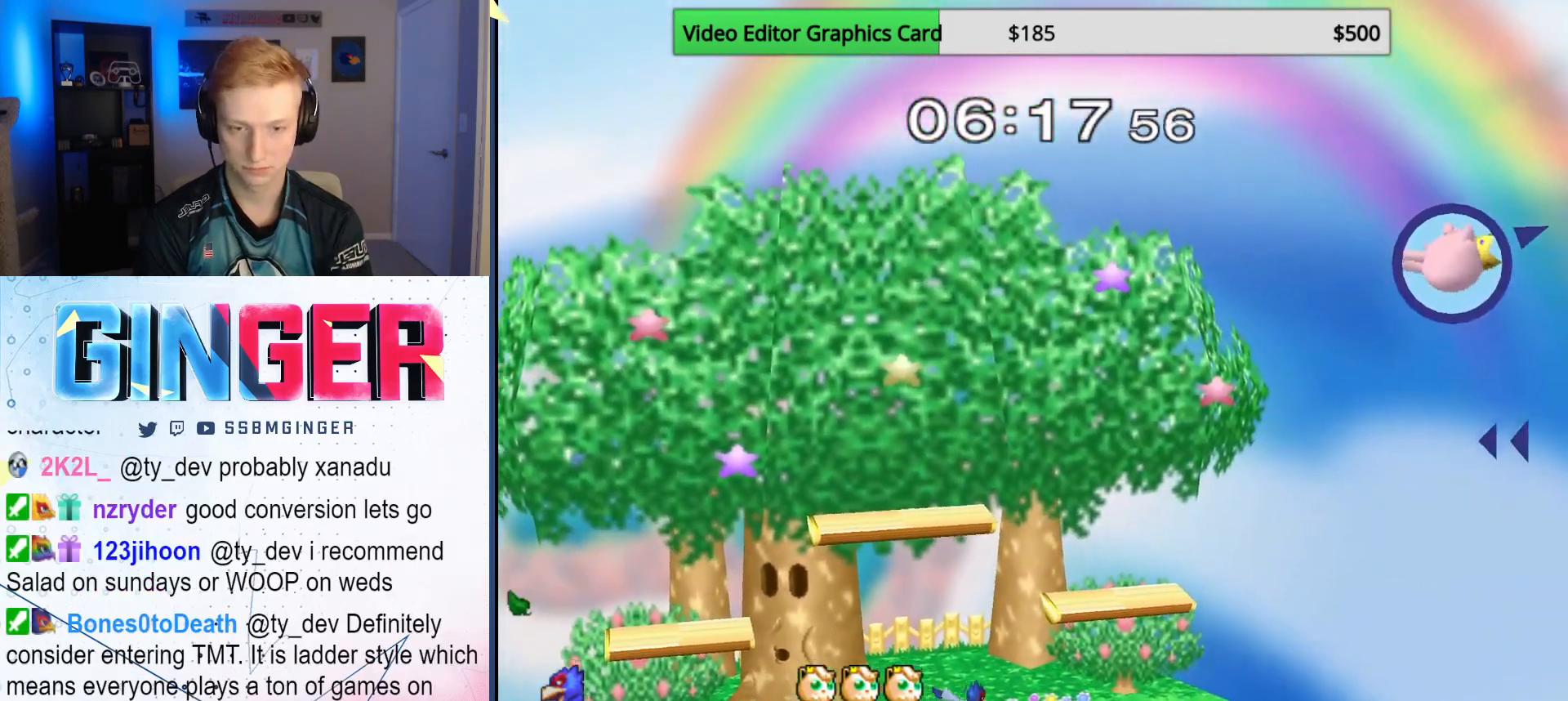
{"buttons": ["B"], "left_stick": "center", "right_stick": "center", "events": [[67, "X", "down"], [217, "X", "up"], [267, "left_stick", "center"], [350, "left_stick", "right"], [367, "X", "down"], [433, "X", "up"], [450, "left_stick", "center"], [500, "B", "down"]]}
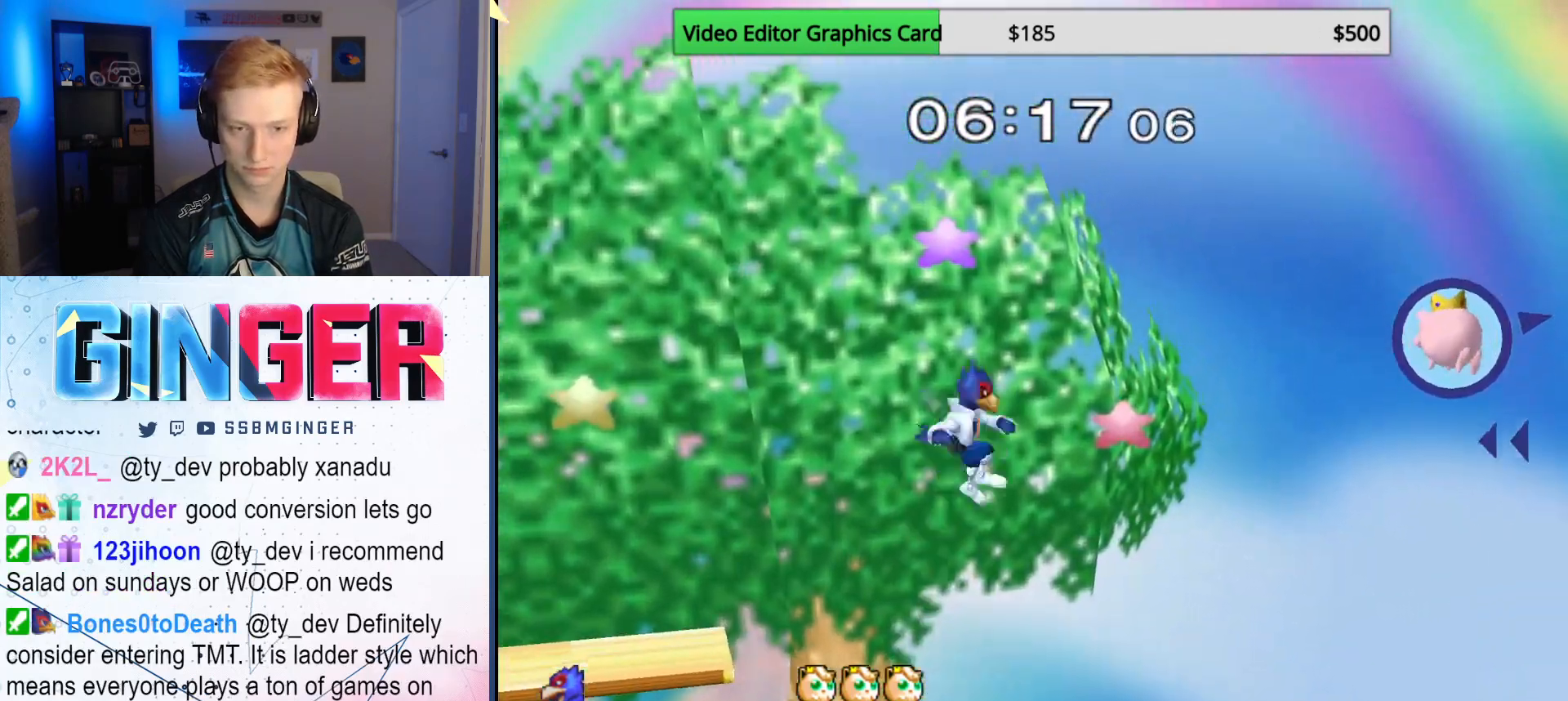
{"buttons": [], "left_stick": "up-left", "right_stick": "center", "events": [[67, "B", "up"], [67, "left_stick", "right"], [117, "B", "down"], [133, "left_stick", "up-right"], [183, "B", "up"], [233, "B", "down"], [250, "left_stick", "left"], [300, "B", "up"], [350, "B", "down"], [350, "left_stick", "up-left"], [433, "B", "up"]]}
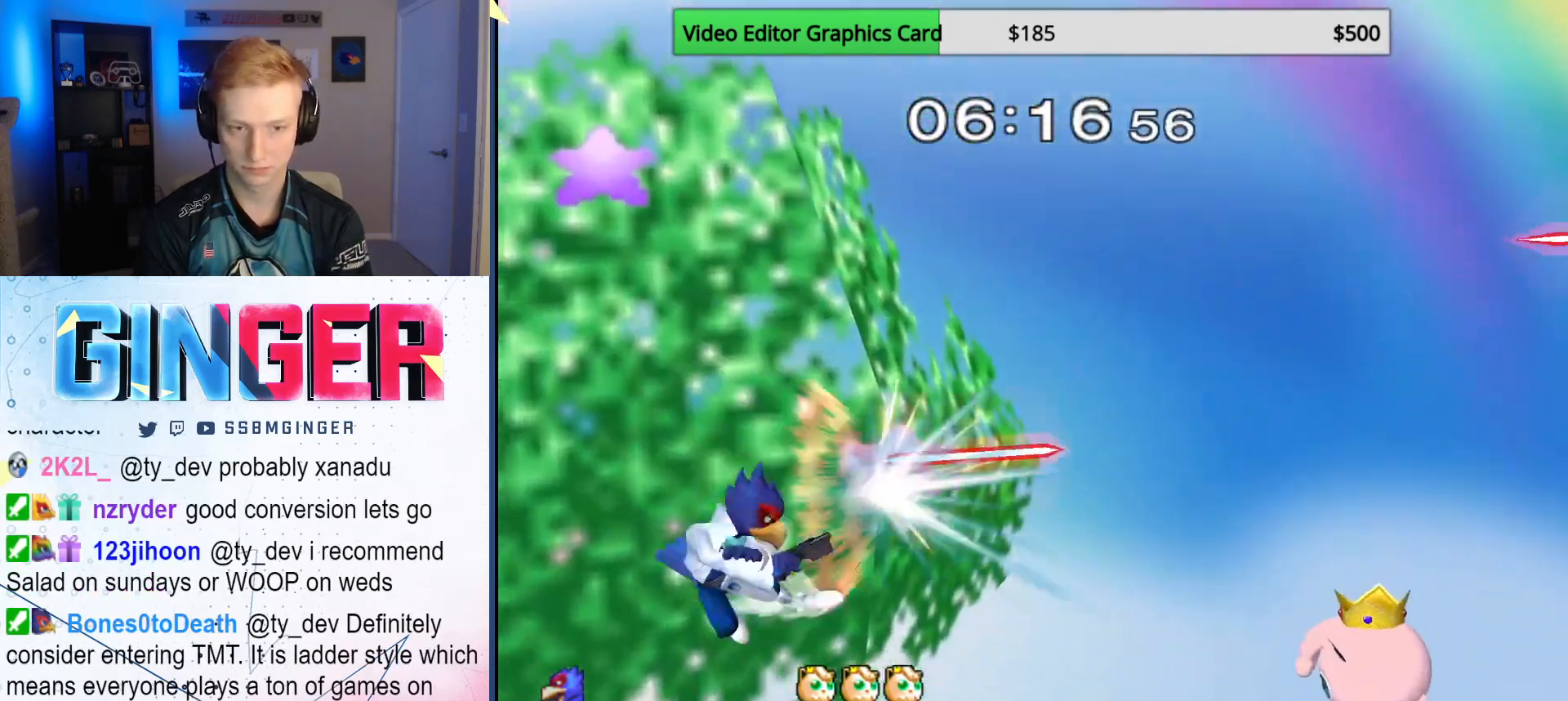
{"buttons": [], "left_stick": "left", "right_stick": "center", "events": [[50, "left_stick", "down"], [217, "left_stick", "center"], [400, "X", "down"], [450, "X", "up"], [500, "left_stick", "left"]]}
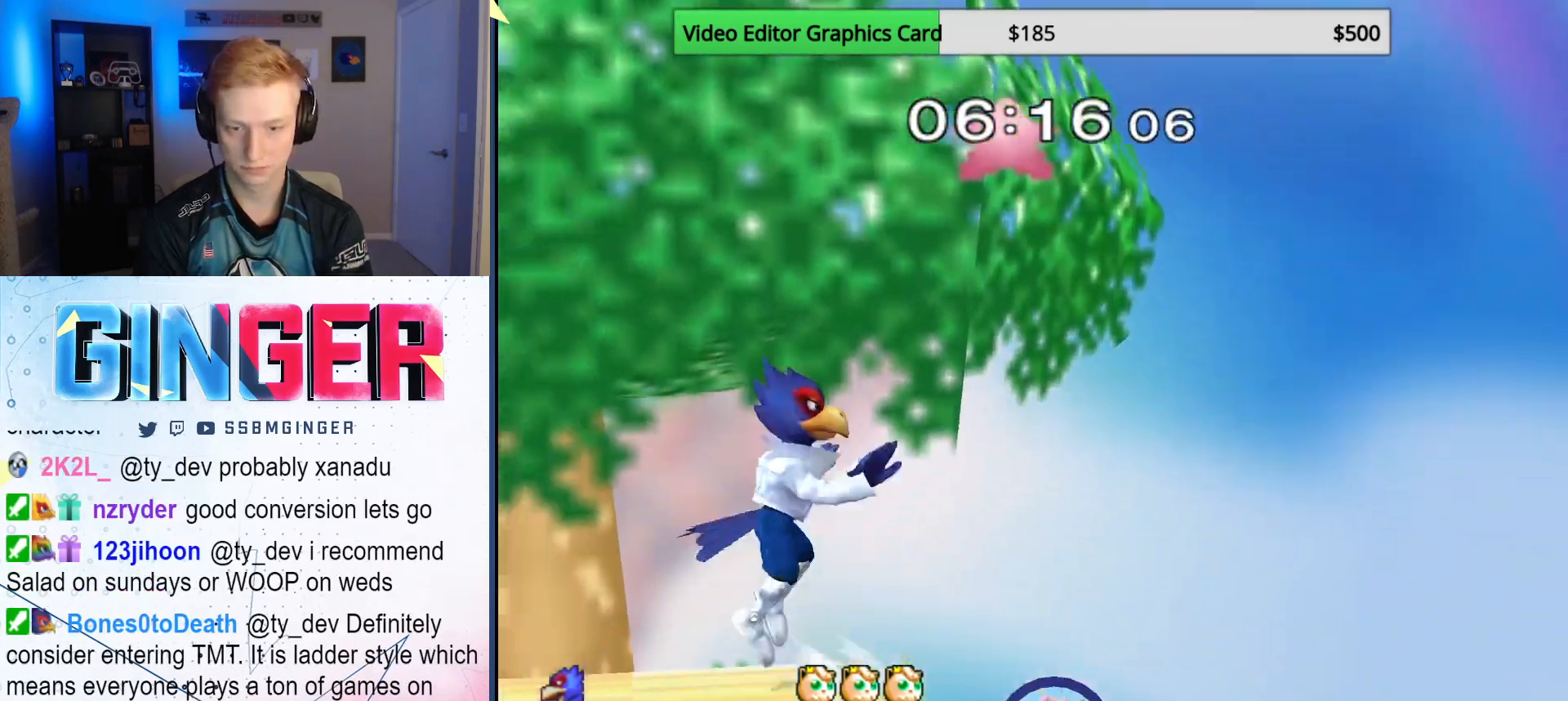
{"buttons": [], "left_stick": "center", "right_stick": "center", "events": [[283, "left_stick", "down"], [483, "left_stick", "center"]]}
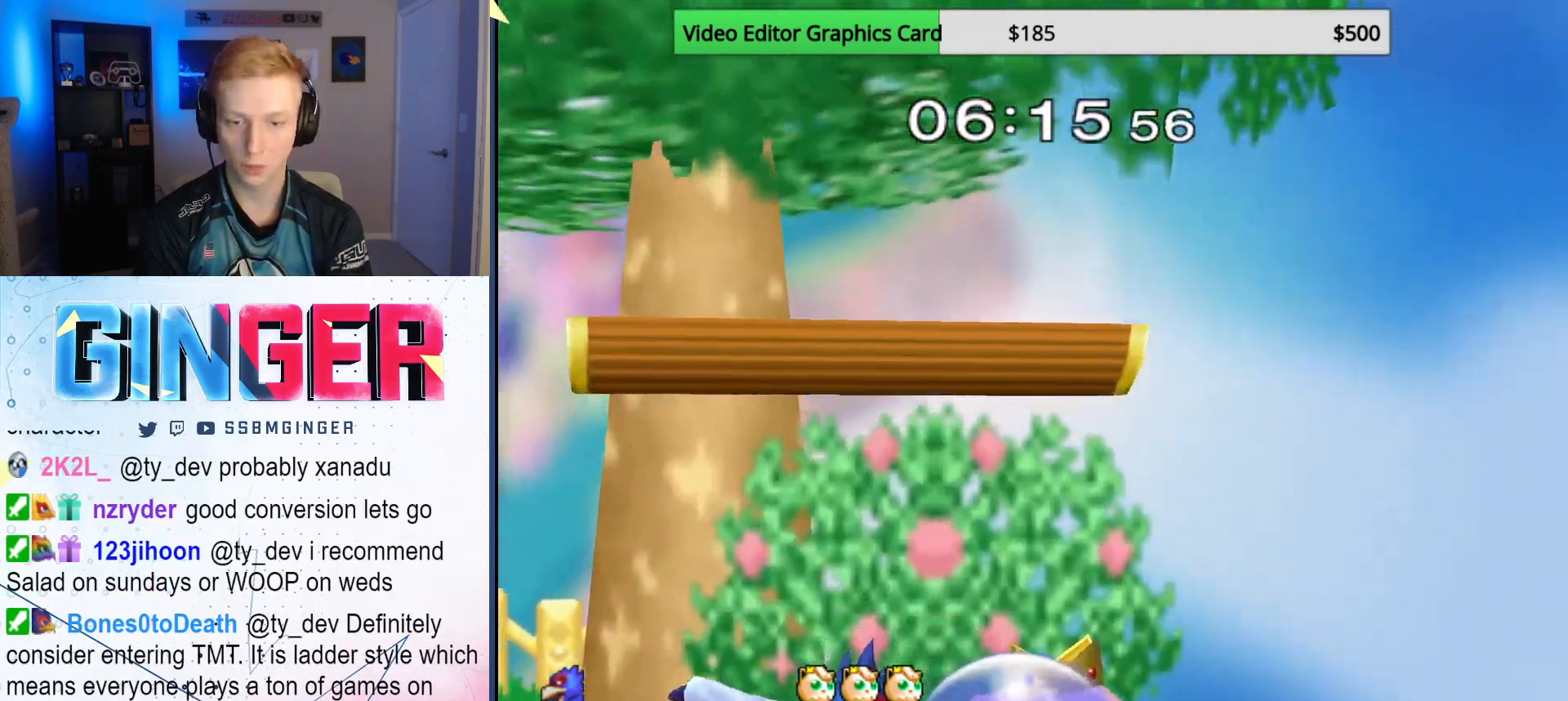
{"buttons": [], "left_stick": "center", "right_stick": "center", "events": [[17, "A", "down"], [83, "A", "up"], [350, "A", "down"], [433, "A", "up"]]}
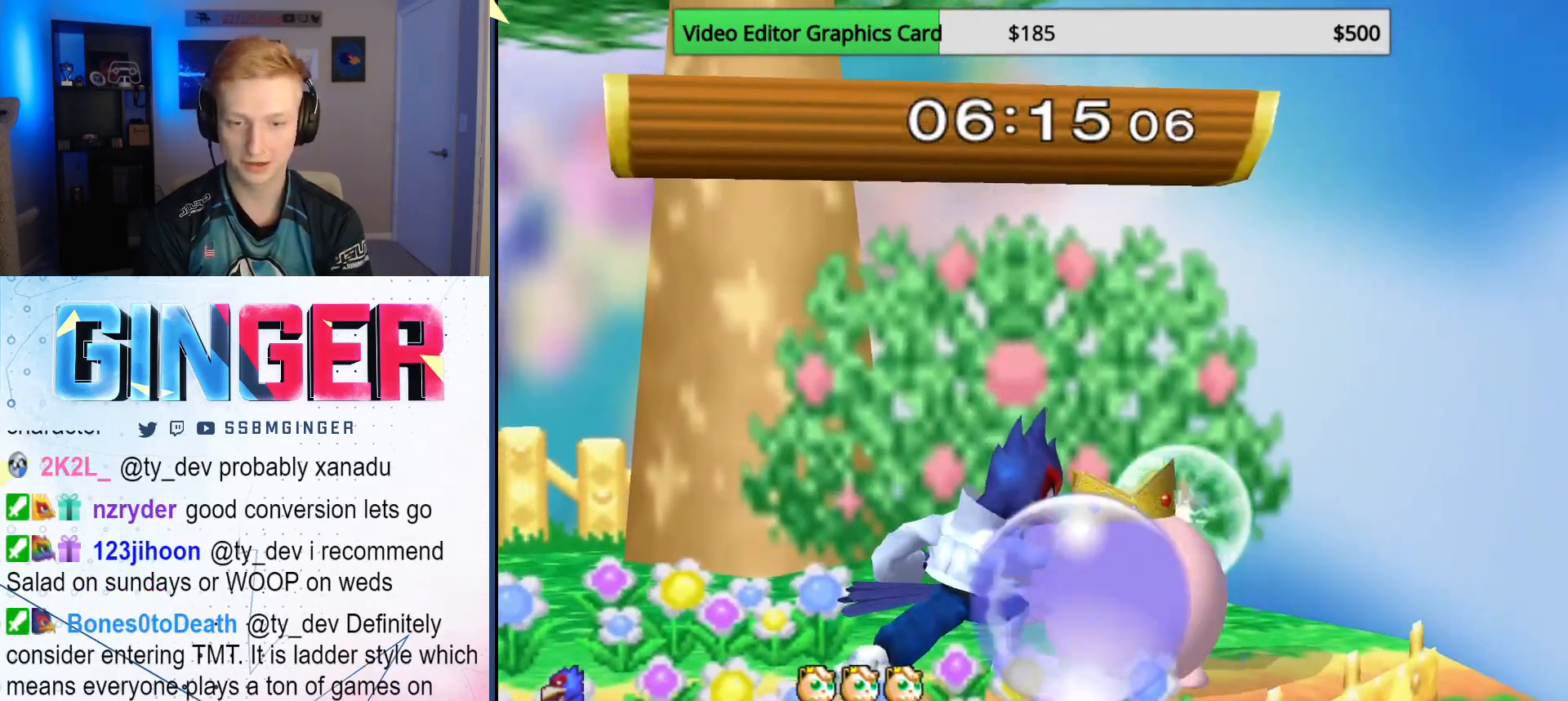
{"buttons": [], "left_stick": "down", "right_stick": "center", "events": [[200, "left_stick", "down"], [250, "A", "down"], [300, "A", "up"], [350, "A", "down"], [417, "A", "up"]]}
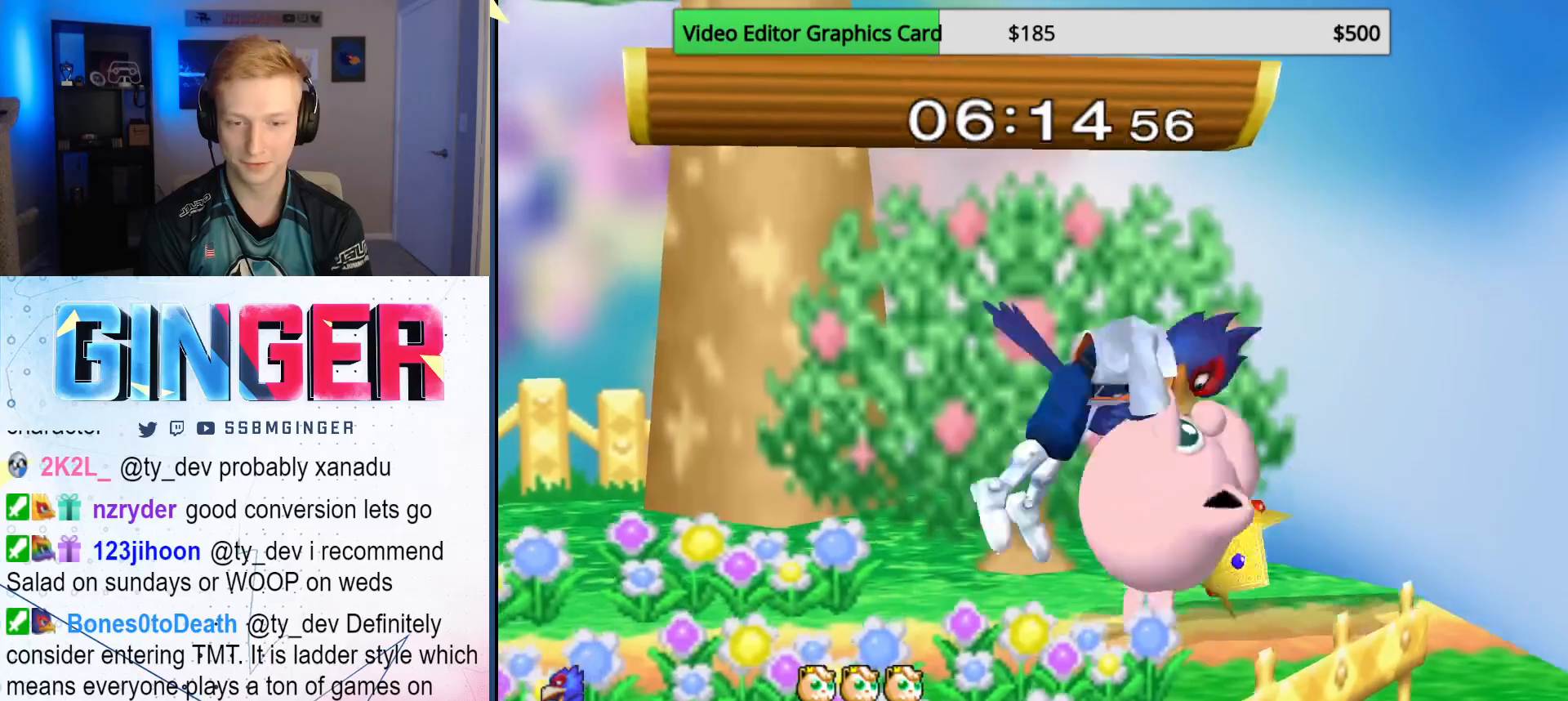
{"buttons": [], "left_stick": "center", "right_stick": "center", "events": [[50, "left_stick", "left"], [100, "A", "down"], [100, "B", "down"], [100, "left_stick", "up-left"], [183, "B", "up"], [233, "A", "up"], [483, "left_stick", "center"]]}
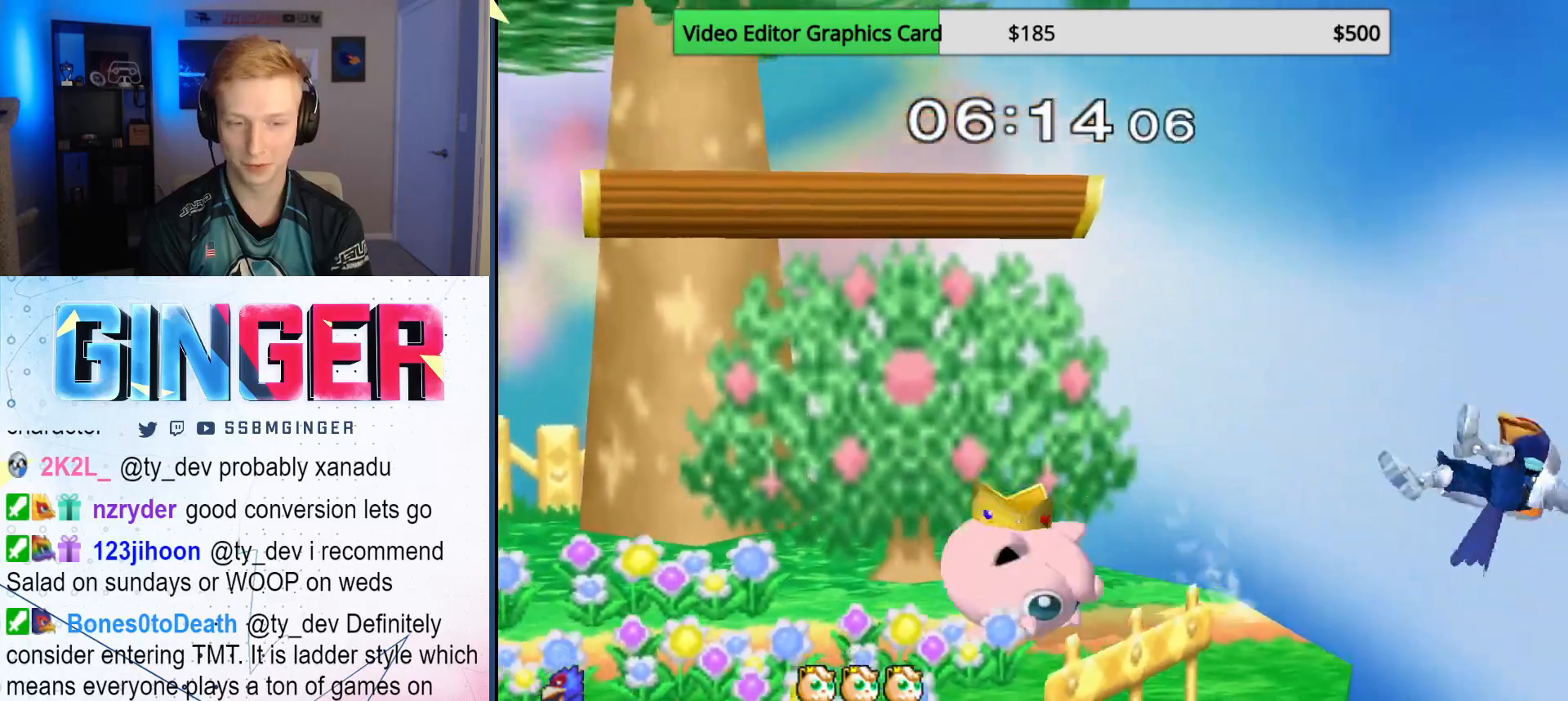
{"buttons": ["B"], "left_stick": "up-left", "right_stick": "center", "events": [[233, "left_stick", "right"], [267, "X", "down"], [317, "X", "up"], [333, "left_stick", "left"], [367, "B", "down"], [467, "left_stick", "up-left"]]}
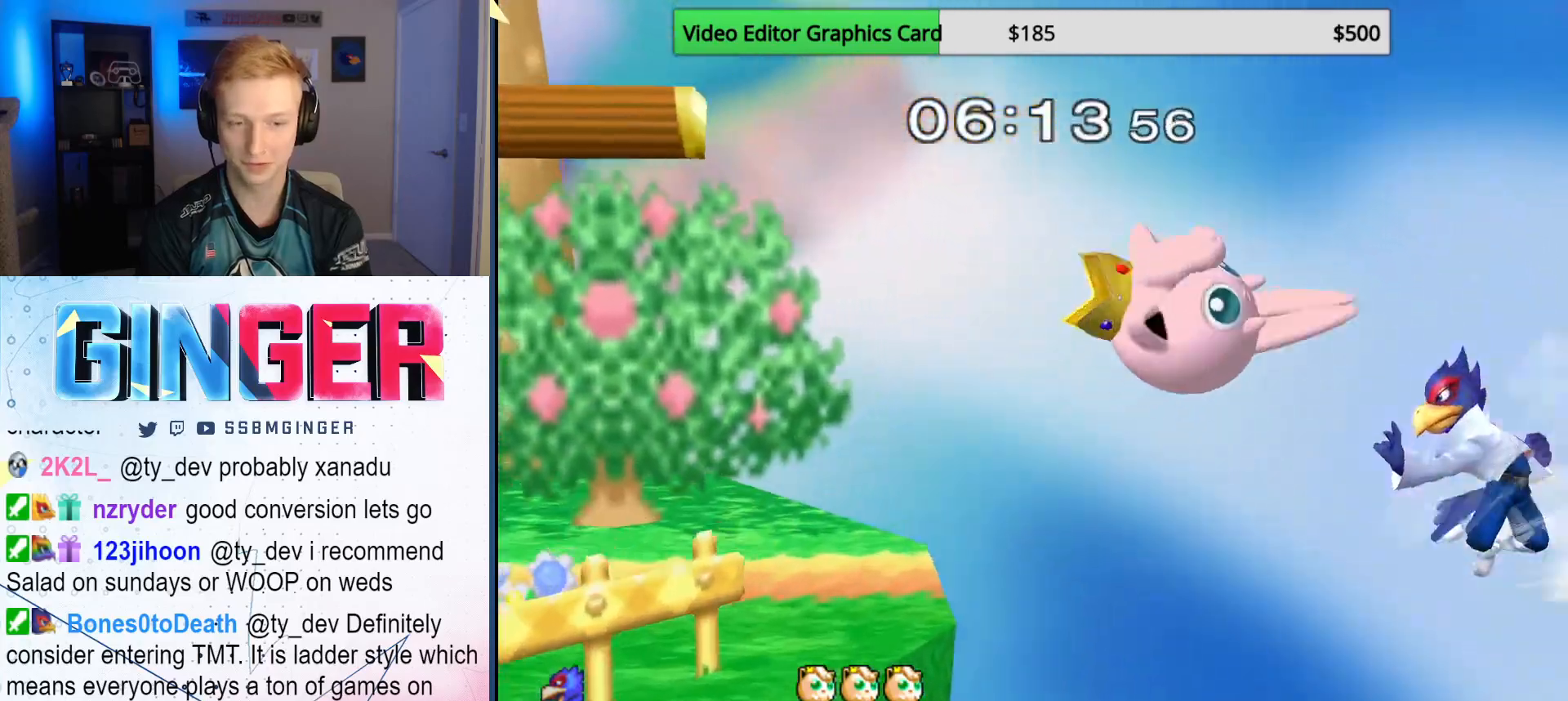
{"buttons": [], "left_stick": "left", "right_stick": "center", "events": [[100, "B", "up"], [250, "left_stick", "left"]]}
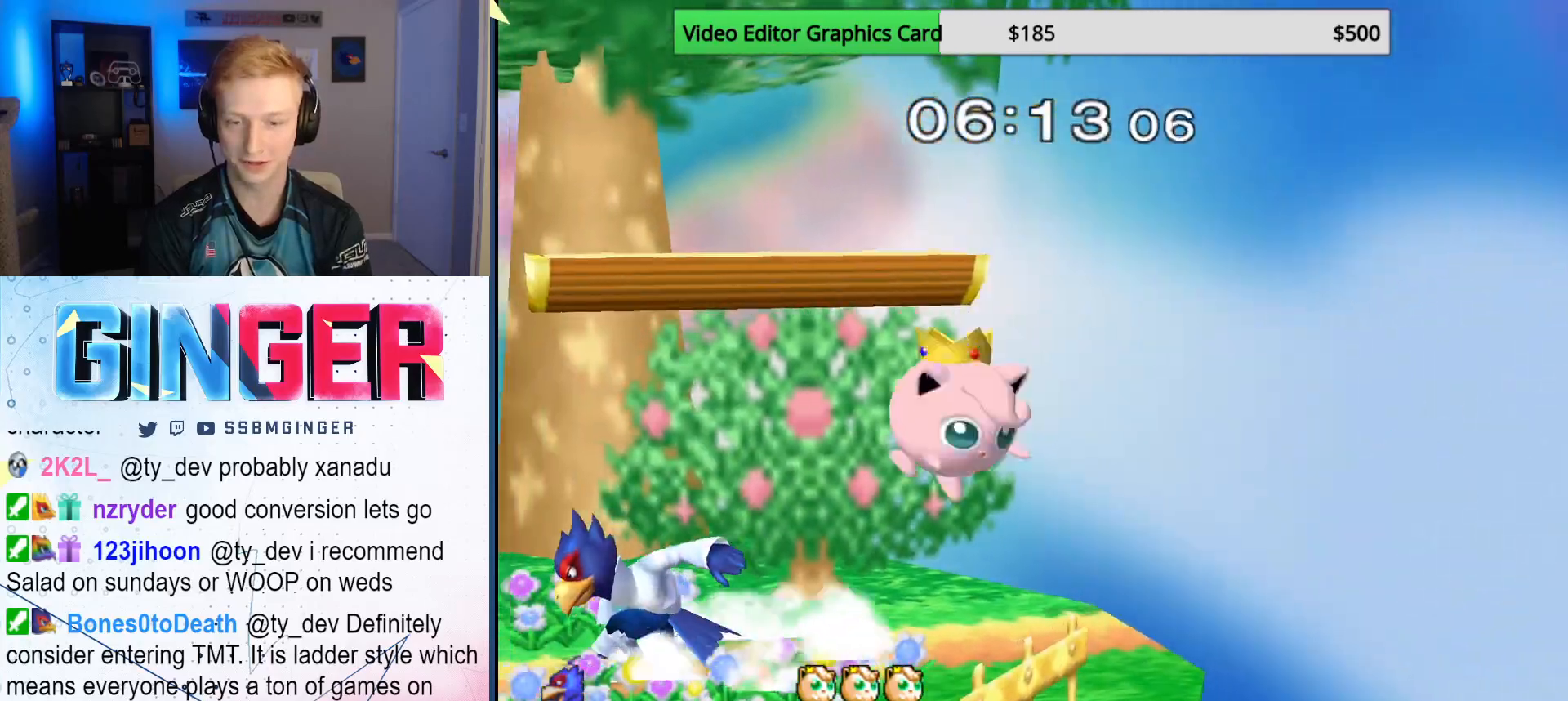
{"buttons": [], "left_stick": "left", "right_stick": "center", "events": [[100, "R1", "down"], [183, "left_stick", "down-left"], [200, "right_stick", "down"], [300, "left_stick", "left"], [483, "right_stick", "center"], [500, "R1", "up"]]}
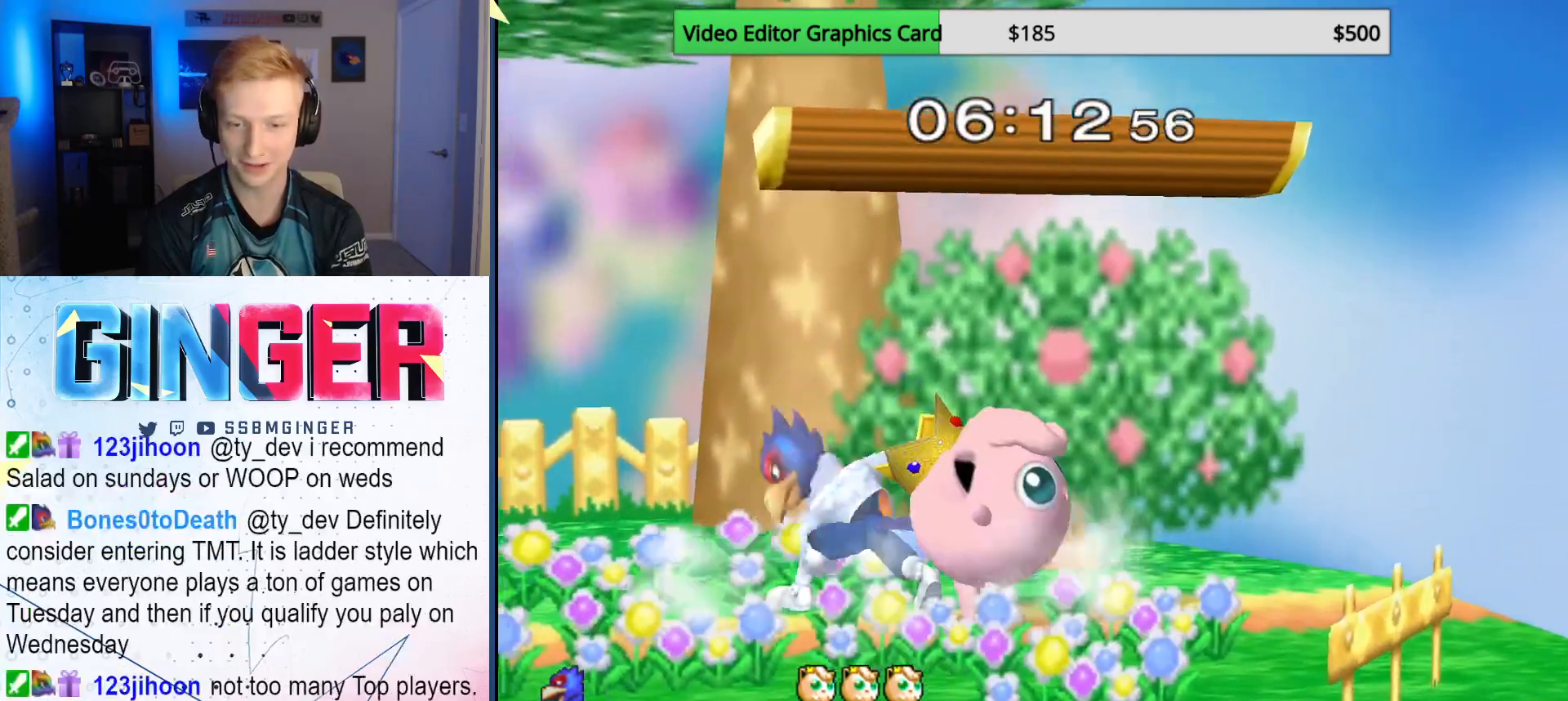
{"buttons": [], "left_stick": "up", "right_stick": "center", "events": [[50, "left_stick", "down"], [150, "B", "down"], [250, "B", "up"], [317, "X", "down"], [400, "left_stick", "center"], [450, "X", "up"], [450, "left_stick", "up"]]}
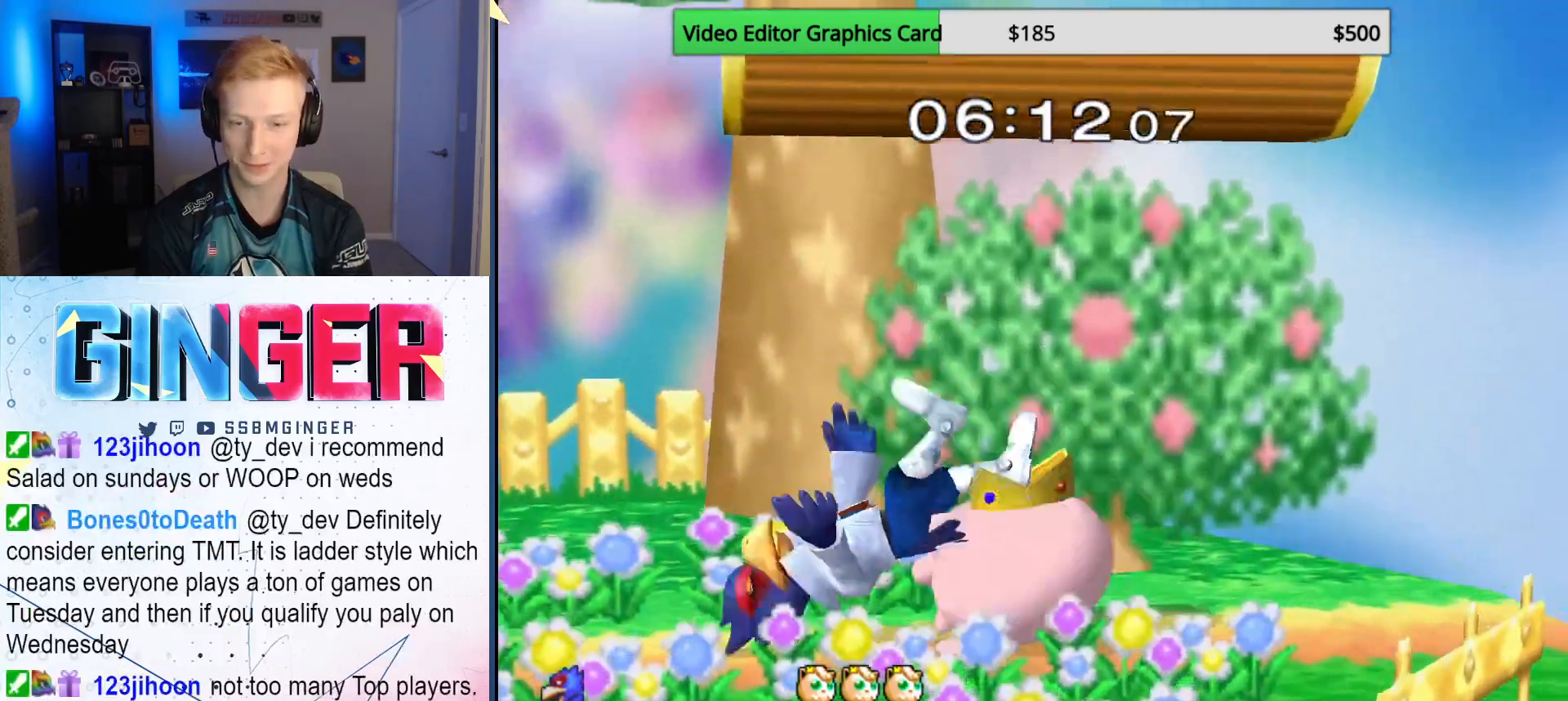
{"buttons": [], "left_stick": "center", "right_stick": "center", "events": [[433, "left_stick", "center"]]}